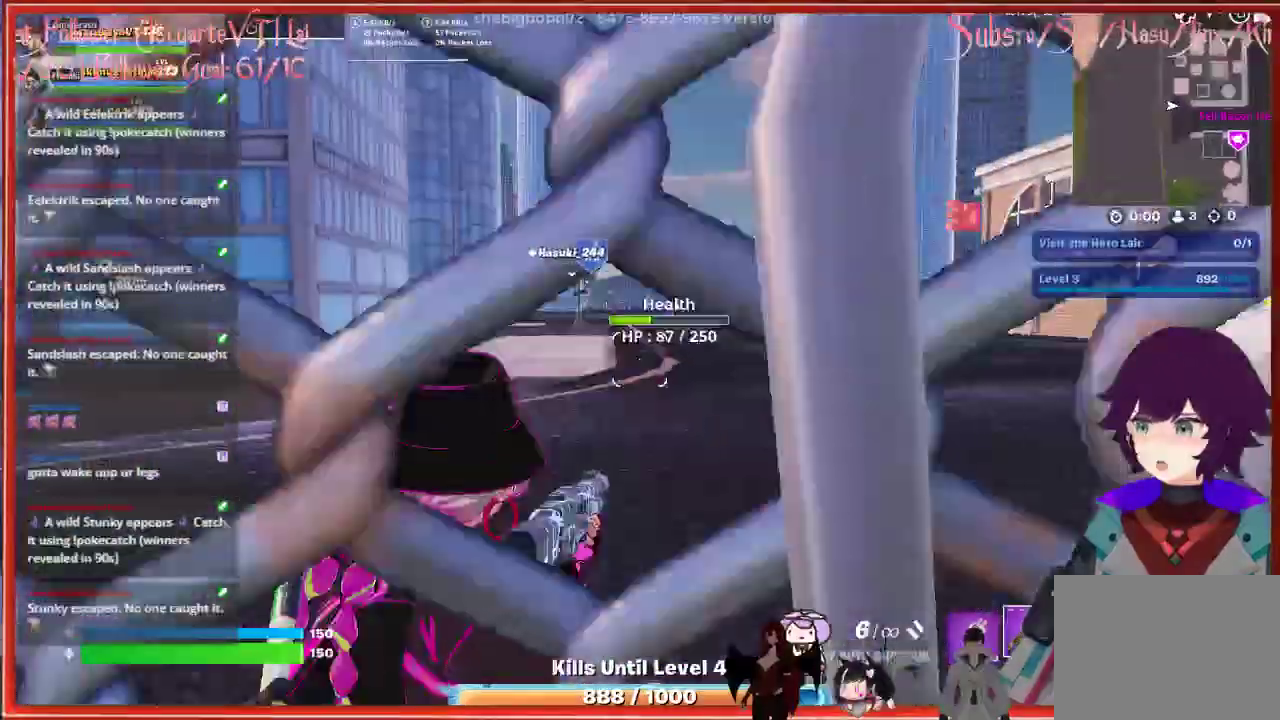
Gameplay with a controller (Xbox layout); each line is a JSON object with the inputs held at the frame after it. "events" lists button and stick changes between this image and that frame as [ms after this image, input, new state], when the widget could be followed in between.
{"buttons": ["L3"], "left_stick": "up", "right_stick": "right", "events": [[100, "L3", "down"]]}
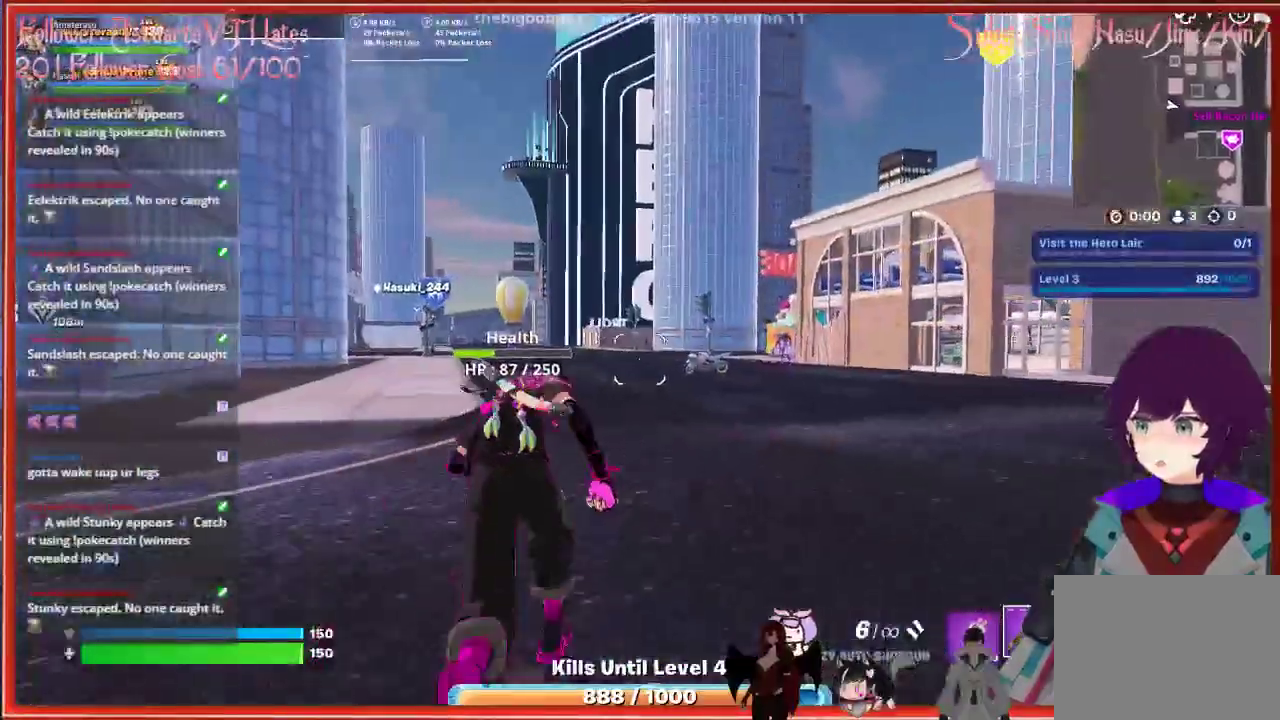
{"buttons": [], "left_stick": "up", "right_stick": "right", "events": [[50, "L3", "up"]]}
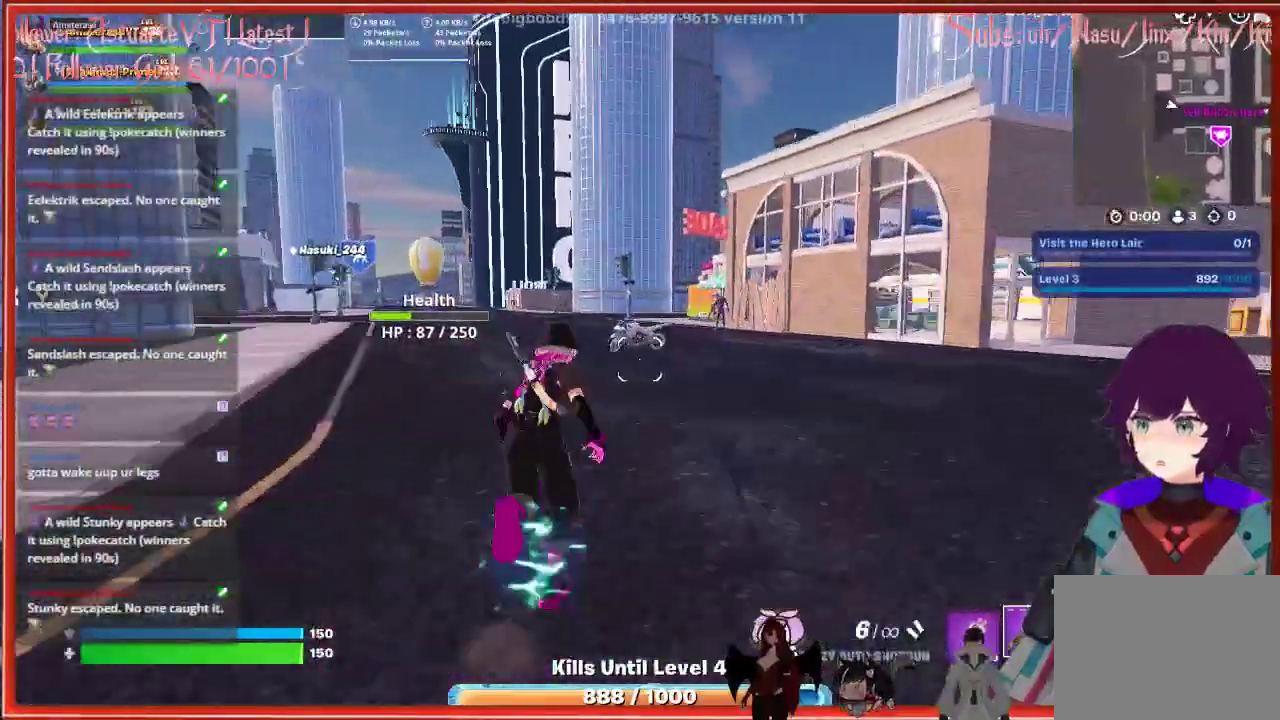
{"buttons": [], "left_stick": "up-left", "right_stick": "center", "events": [[117, "left_stick", "up-left"], [133, "right_stick", "center"]]}
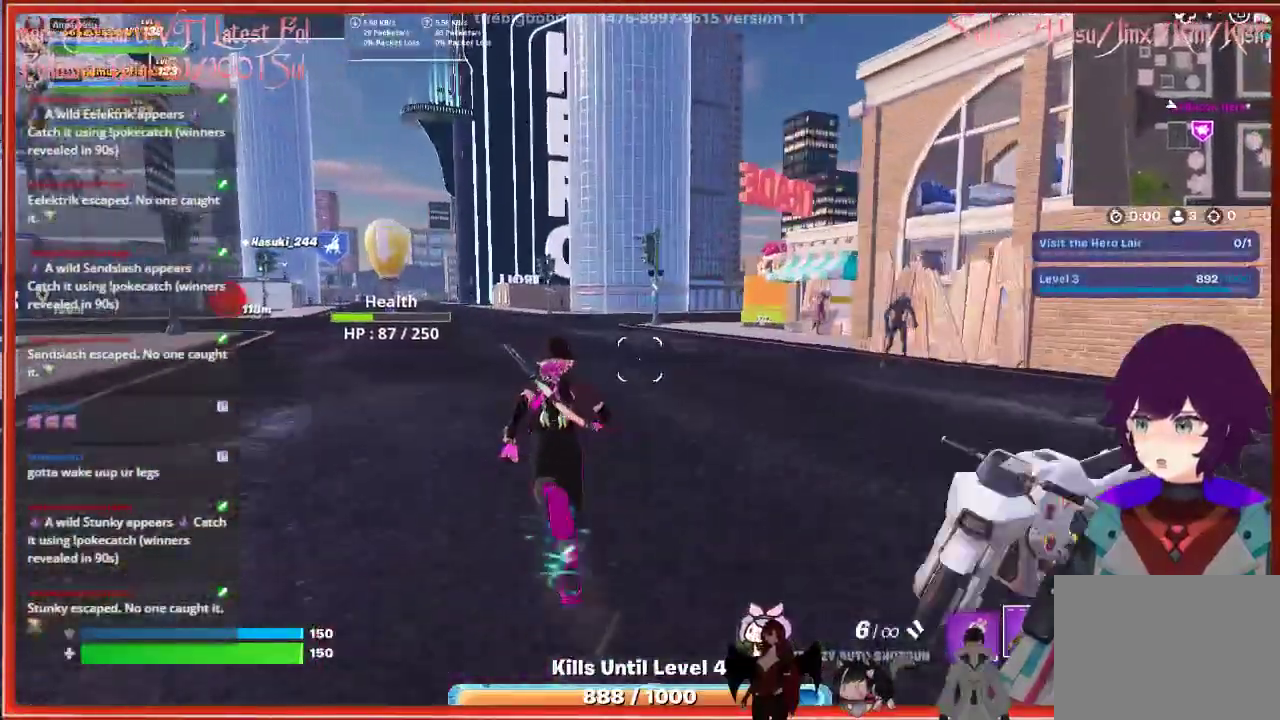
{"buttons": [], "left_stick": "up", "right_stick": "left", "events": [[67, "left_stick", "up"], [450, "right_stick", "left"]]}
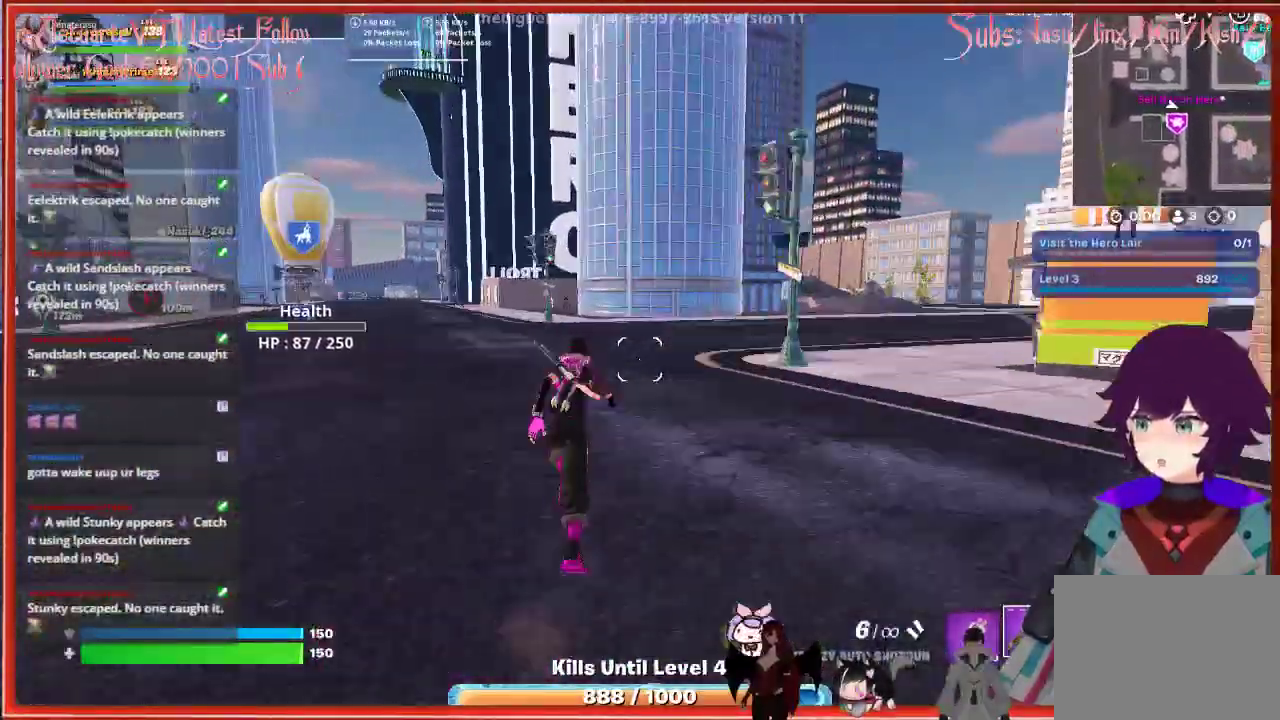
{"buttons": [], "left_stick": "up", "right_stick": "left", "events": []}
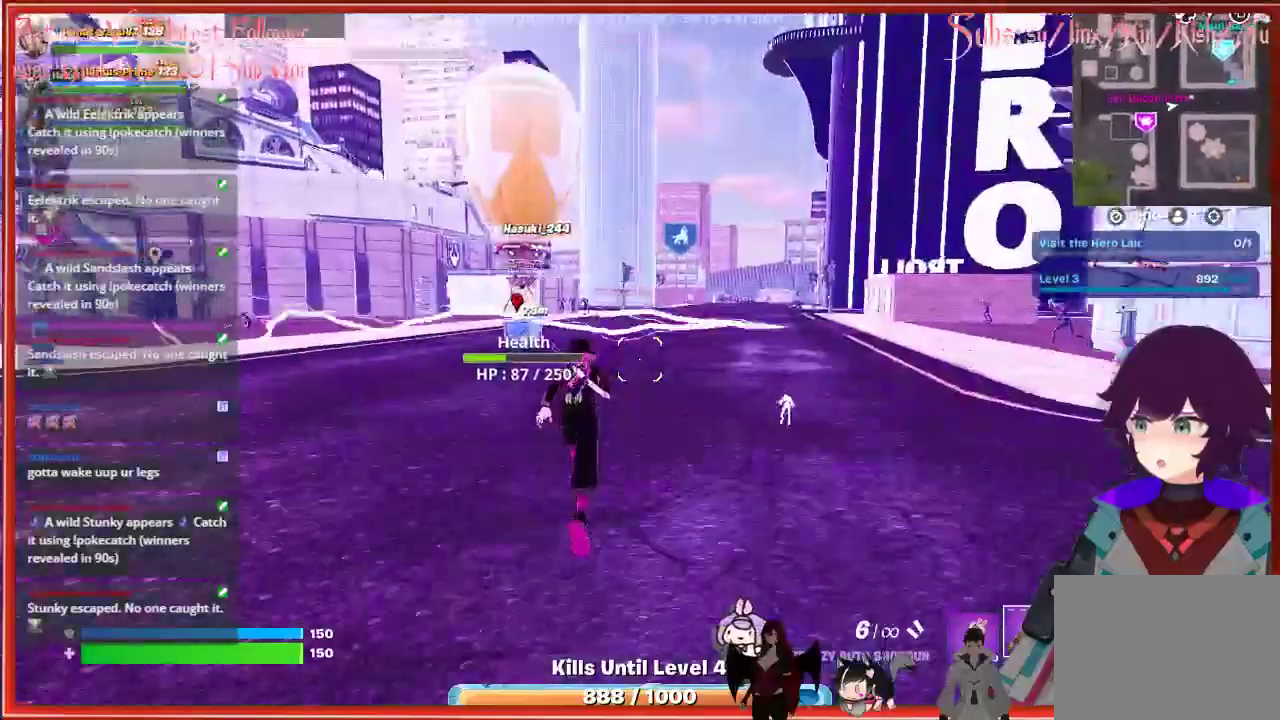
{"buttons": [], "left_stick": "up", "right_stick": "left", "events": []}
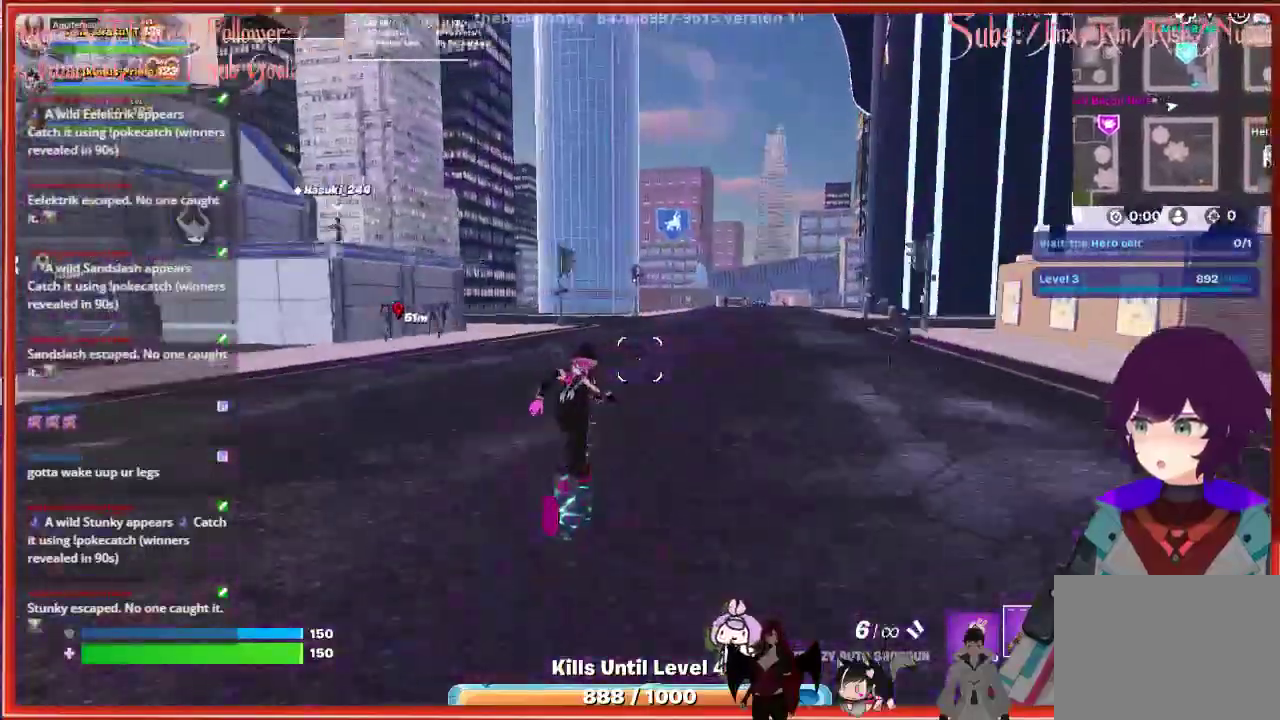
{"buttons": [], "left_stick": "up", "right_stick": "left", "events": []}
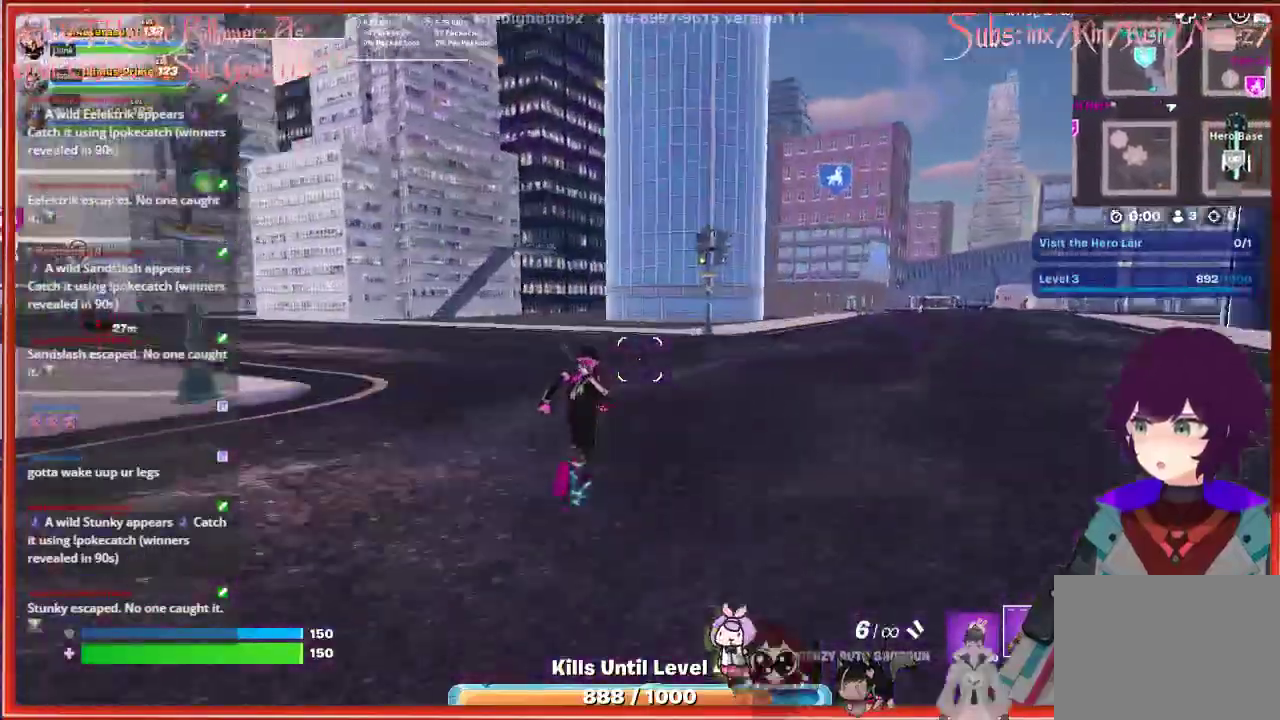
{"buttons": [], "left_stick": "up", "right_stick": "left", "events": []}
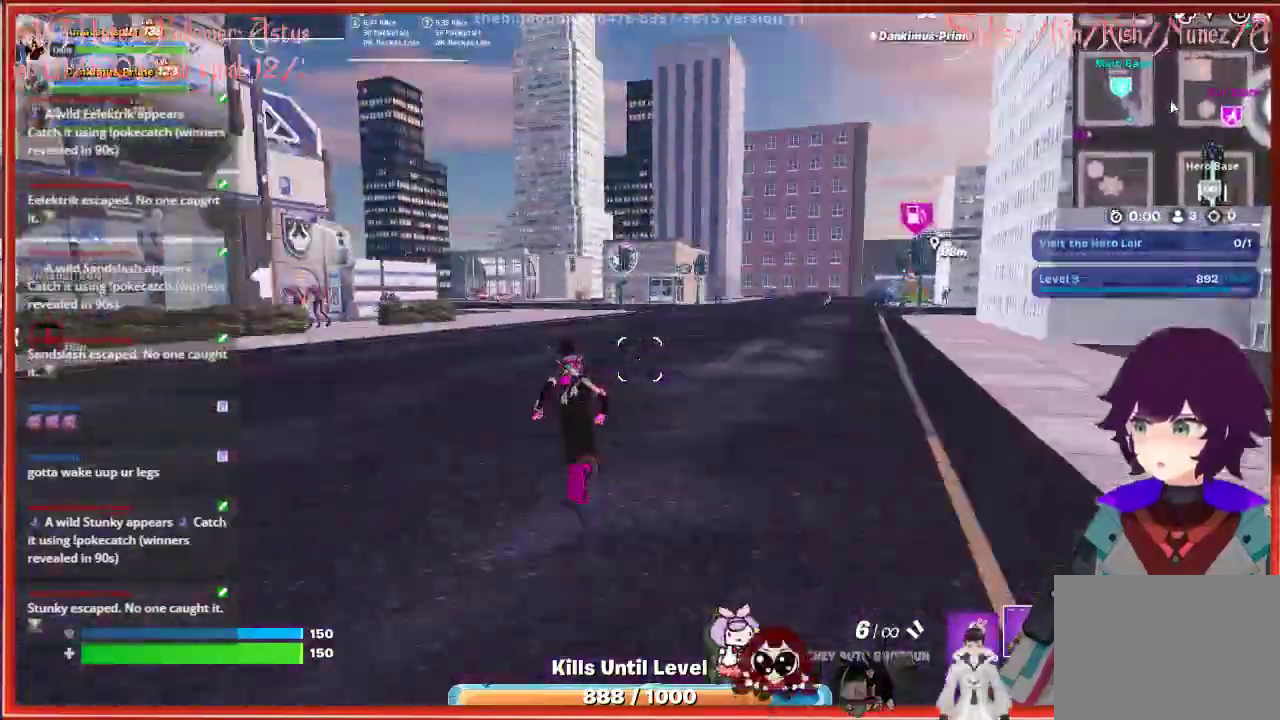
{"buttons": [], "left_stick": "up-left", "right_stick": "left", "events": [[367, "left_stick", "up-left"]]}
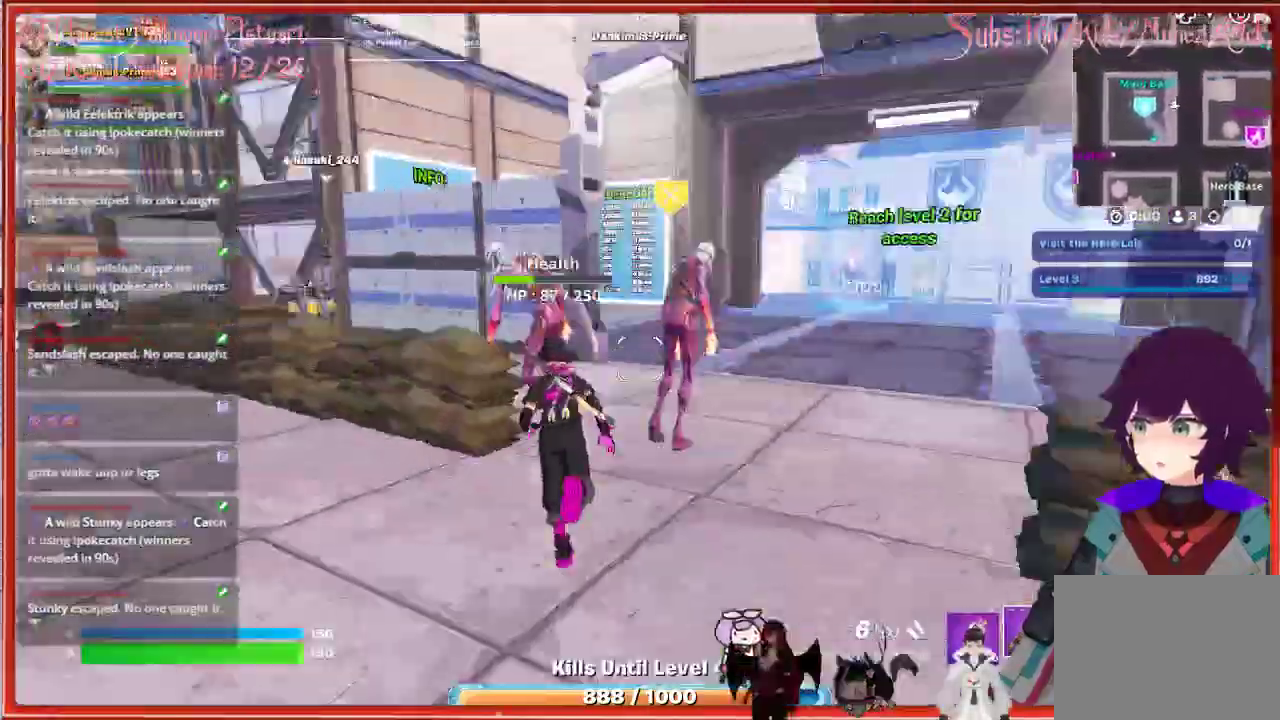
{"buttons": [], "left_stick": "up-left", "right_stick": "center", "events": [[183, "right_stick", "center"]]}
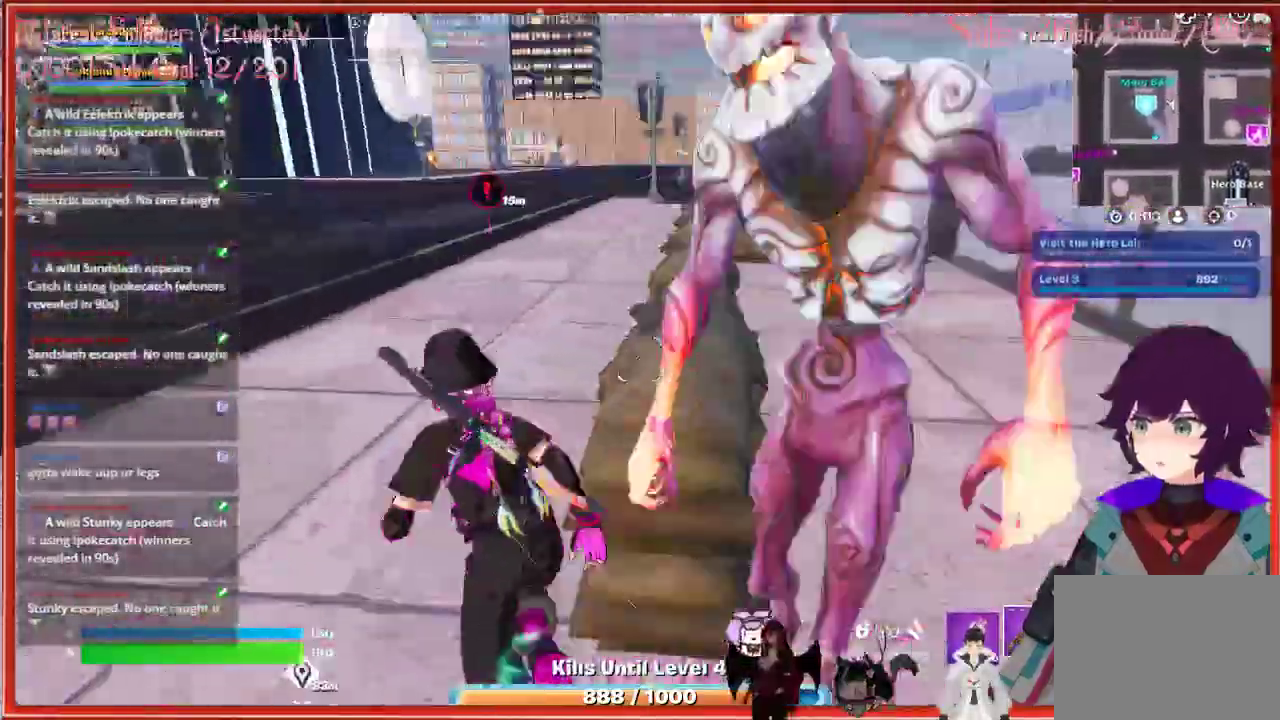
{"buttons": [], "left_stick": "up", "right_stick": "center", "events": [[267, "A", "down"], [350, "left_stick", "up"], [433, "A", "up"]]}
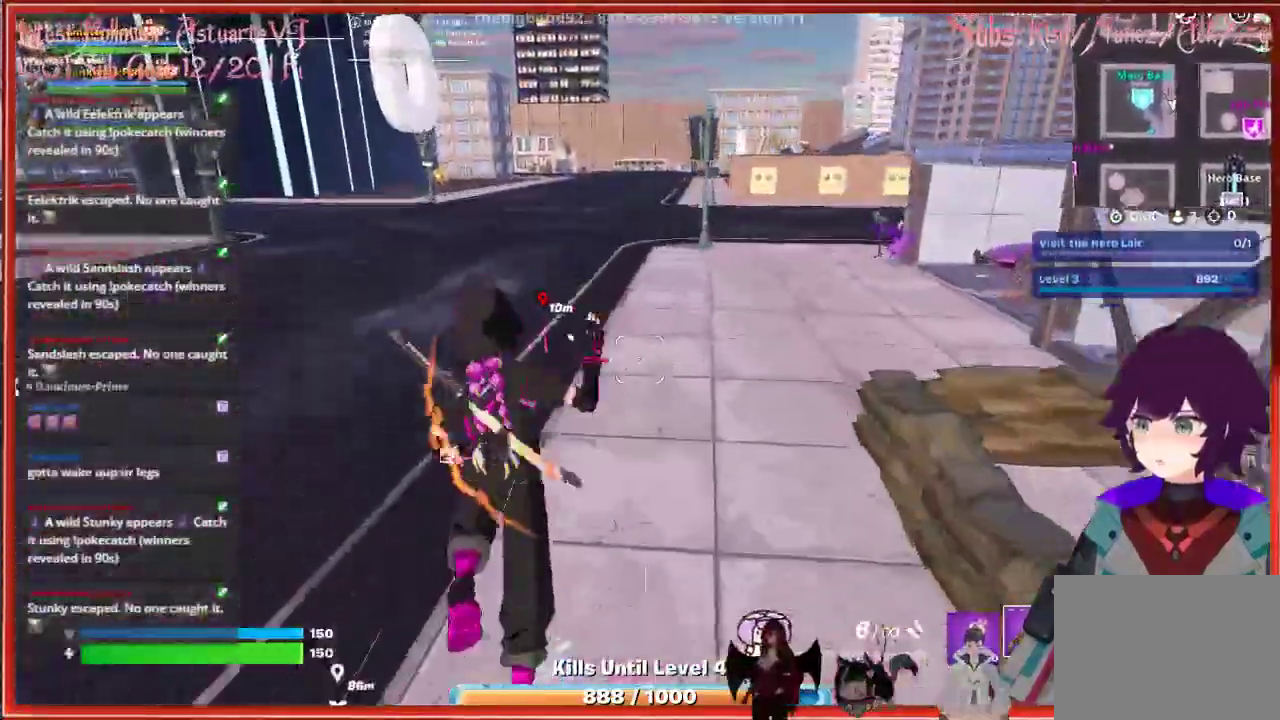
{"buttons": [], "left_stick": "up", "right_stick": "center", "events": []}
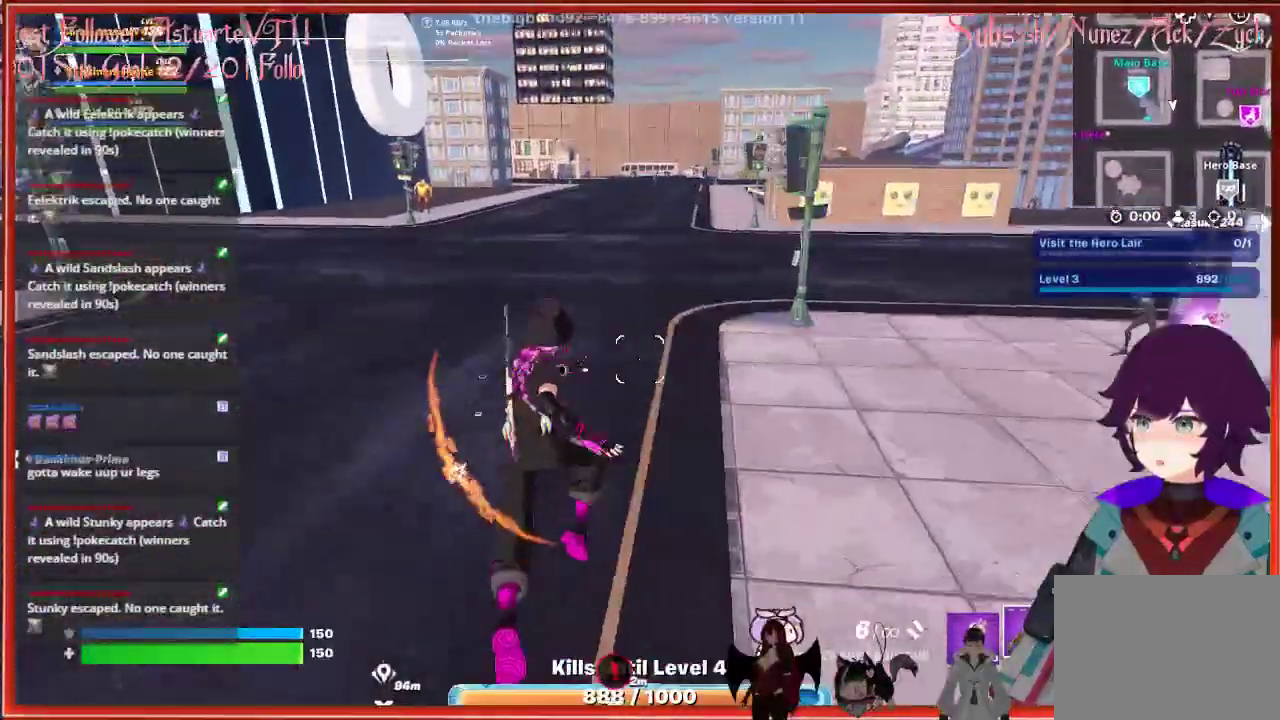
{"buttons": [], "left_stick": "up", "right_stick": "left", "events": [[317, "right_stick", "left"]]}
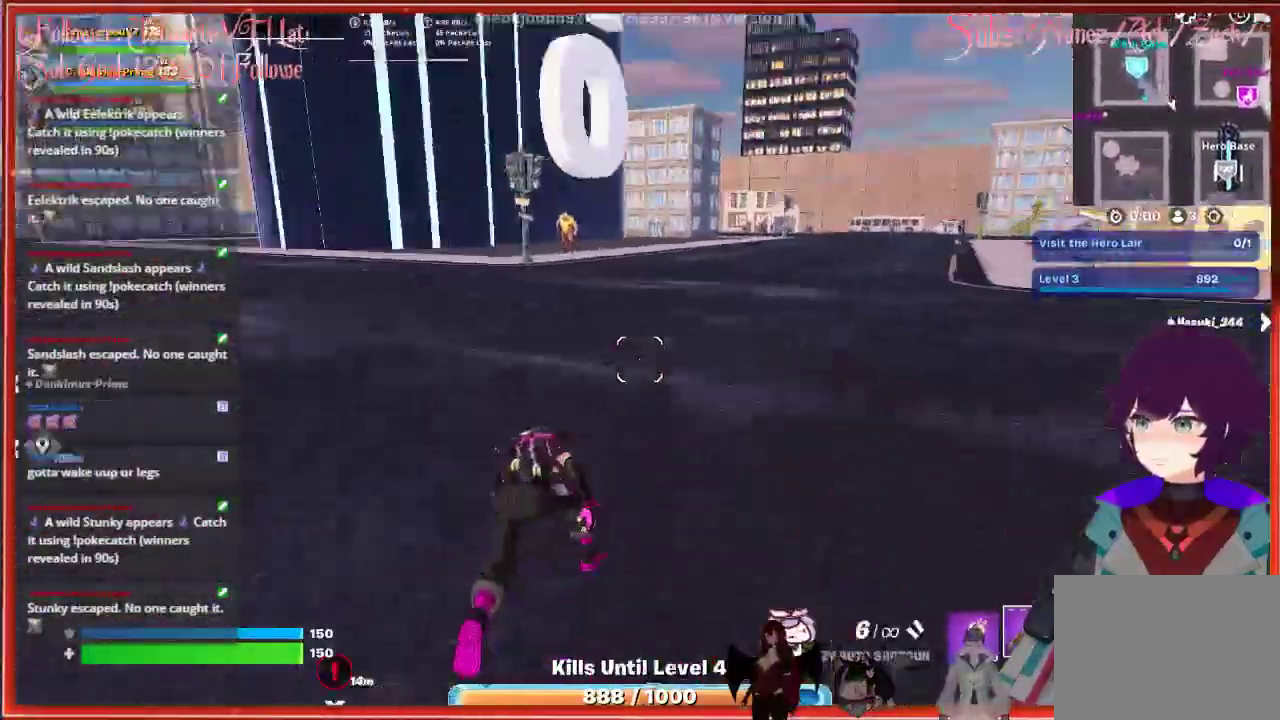
{"buttons": [], "left_stick": "up", "right_stick": "left", "events": []}
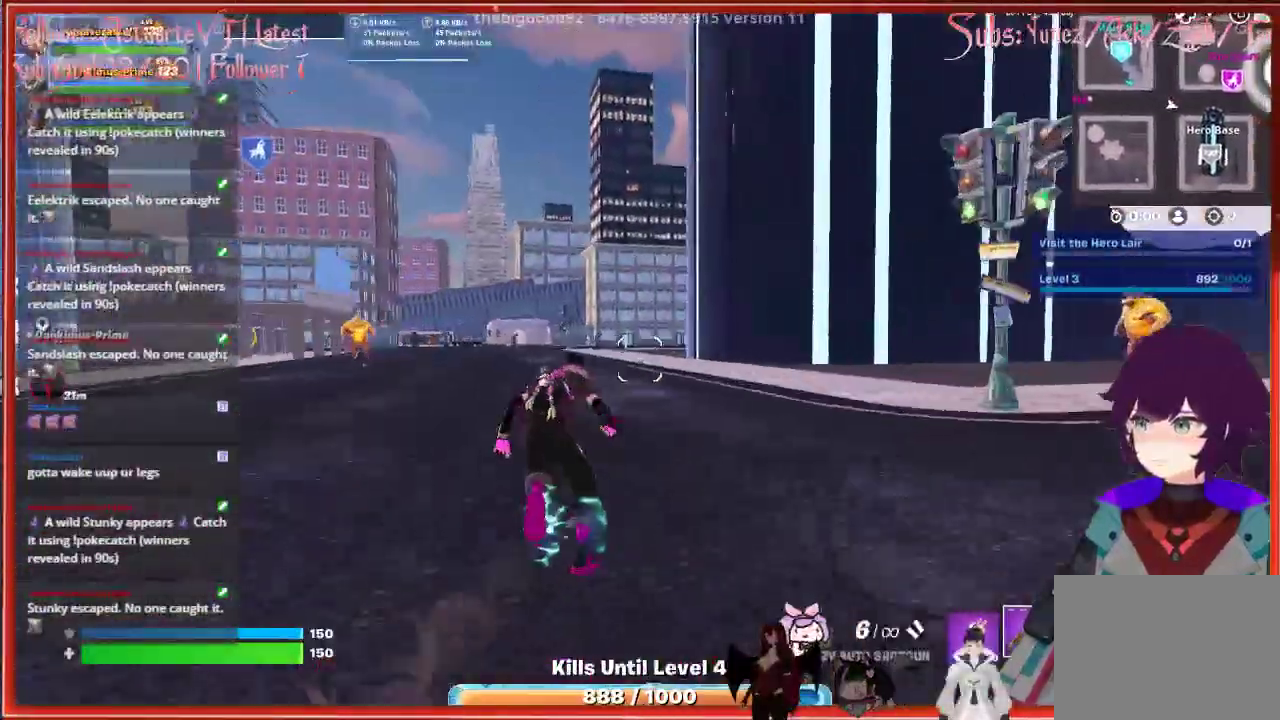
{"buttons": [], "left_stick": "up", "right_stick": "left", "events": []}
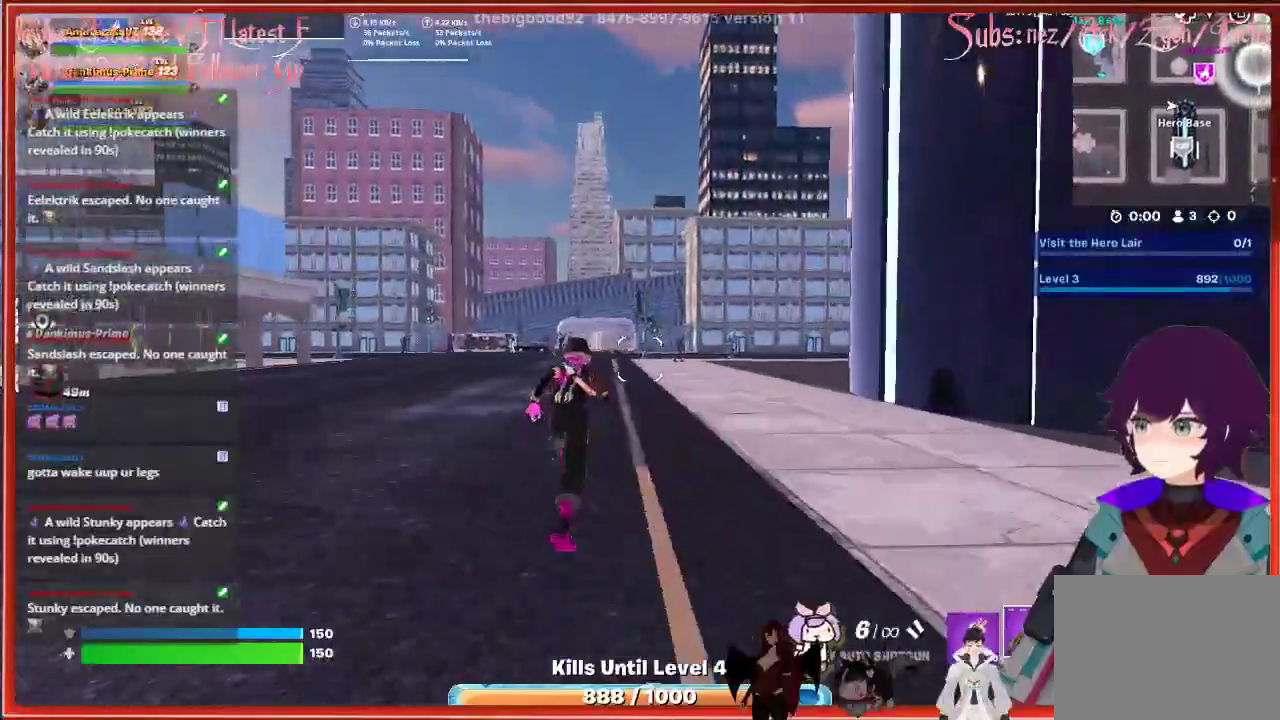
{"buttons": [], "left_stick": "up", "right_stick": "center", "events": [[433, "right_stick", "center"]]}
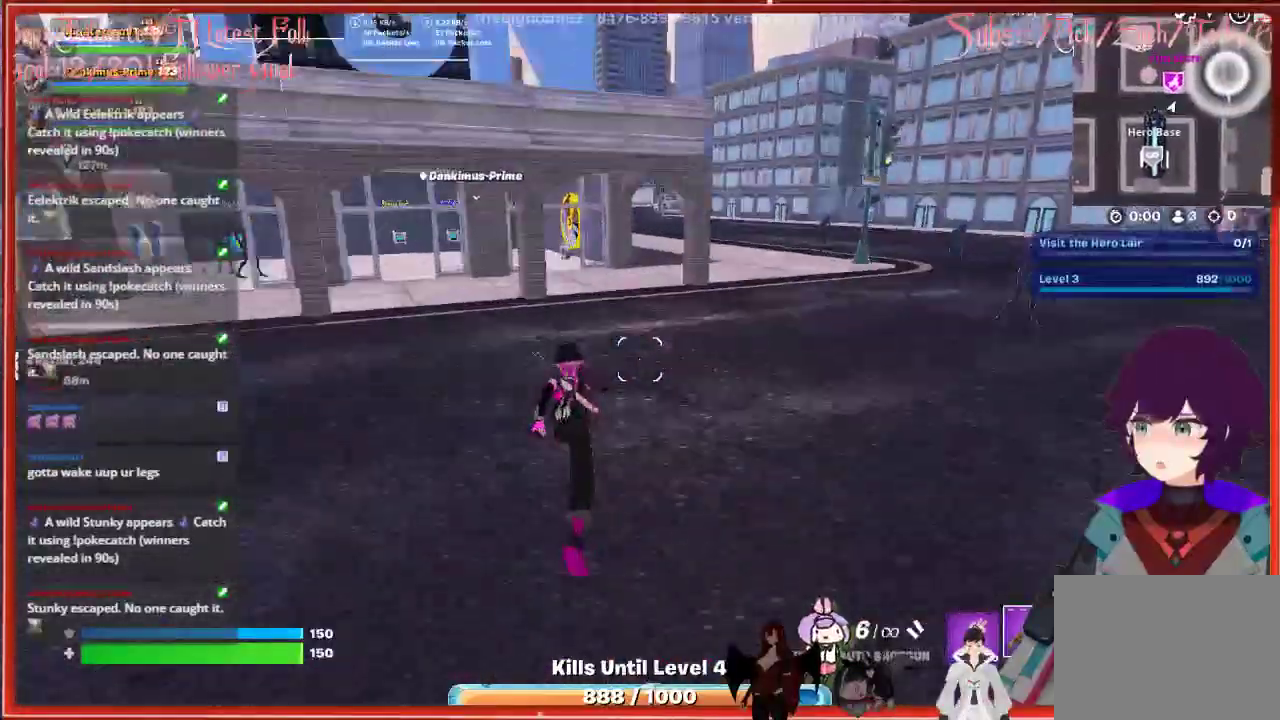
{"buttons": [], "left_stick": "up", "right_stick": "center", "events": [[117, "left_stick", "up-right"], [367, "left_stick", "up"]]}
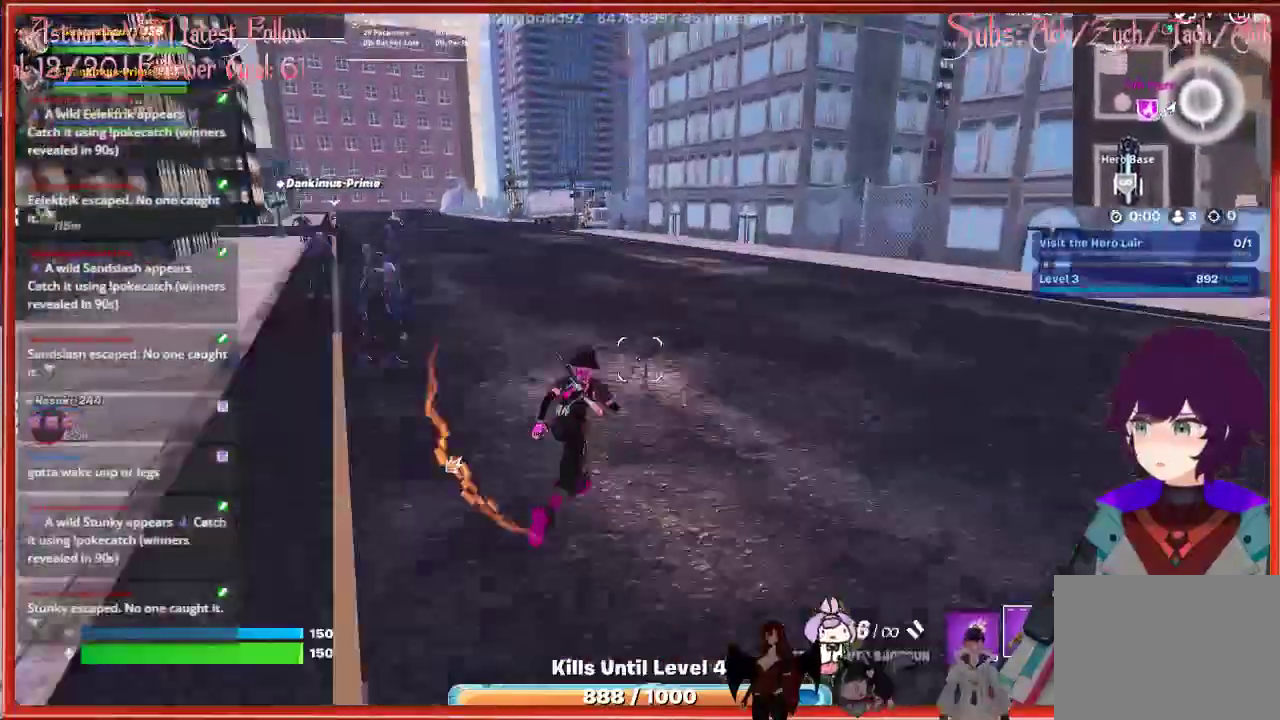
{"buttons": [], "left_stick": "up", "right_stick": "center", "events": []}
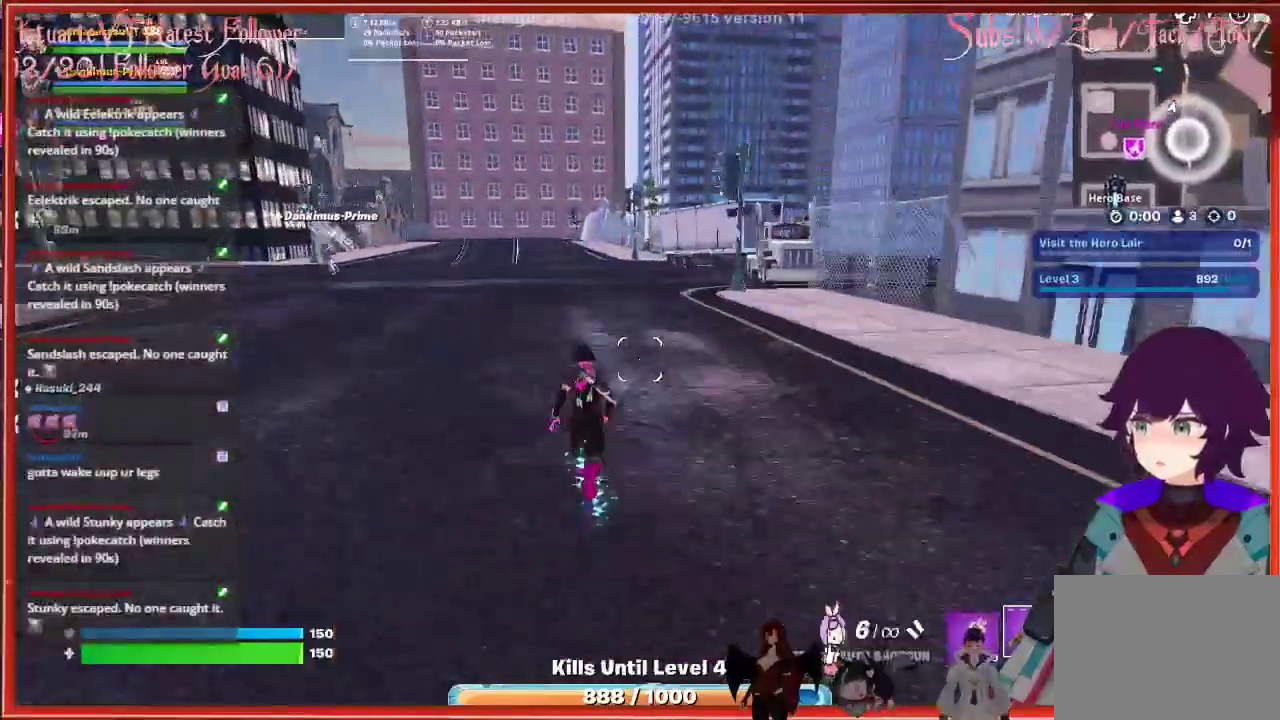
{"buttons": [], "left_stick": "up", "right_stick": "center", "events": []}
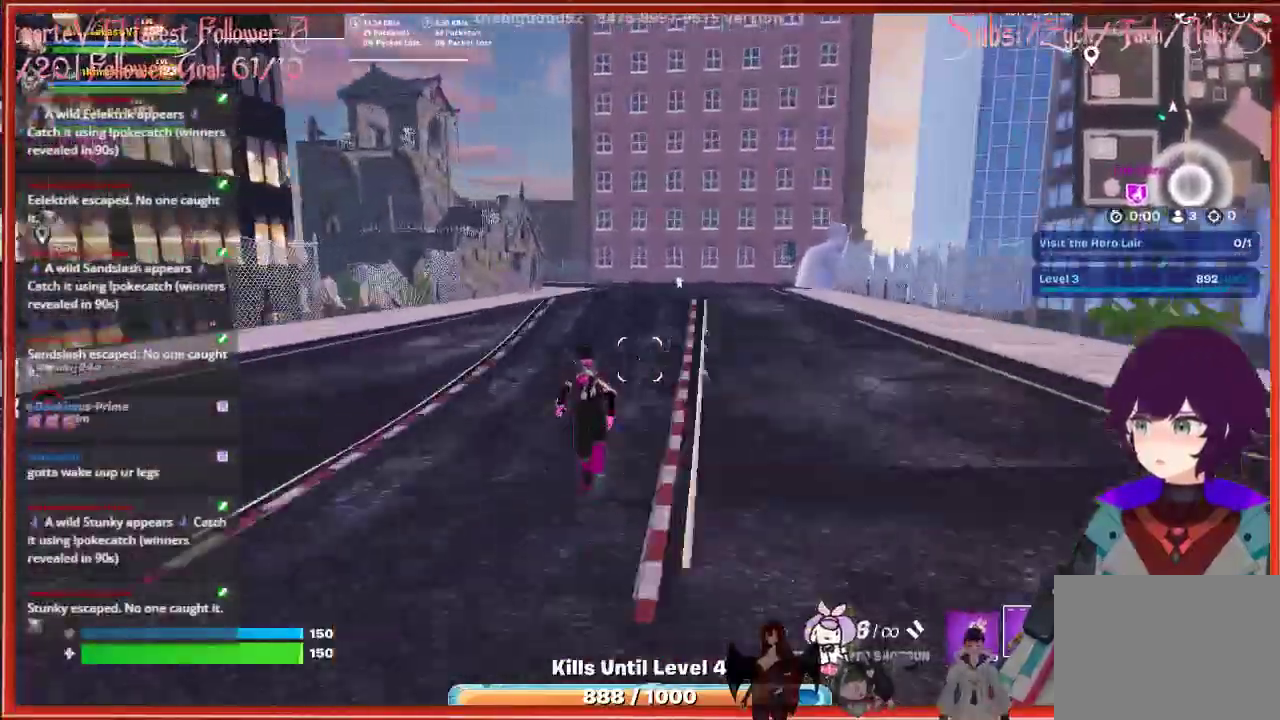
{"buttons": [], "left_stick": "up", "right_stick": "center", "events": []}
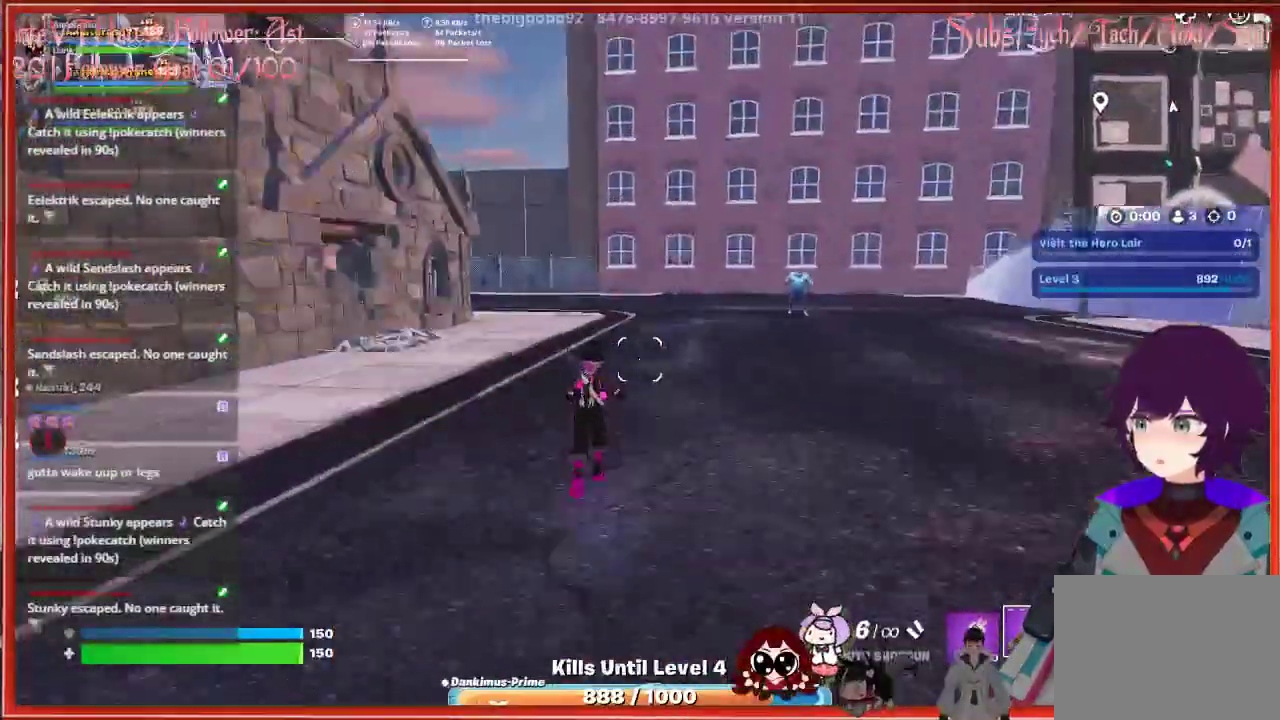
{"buttons": [], "left_stick": "up-left", "right_stick": "left", "events": [[83, "right_stick", "left"], [167, "left_stick", "down-left"], [433, "left_stick", "up-left"]]}
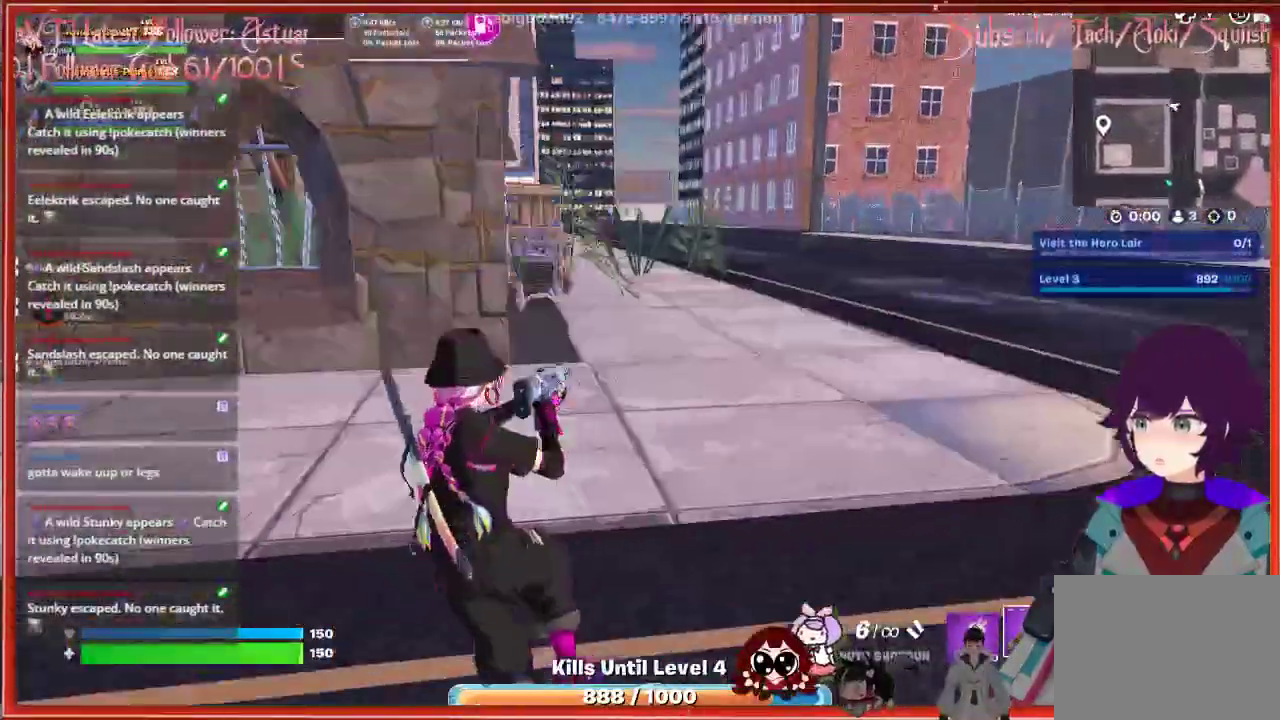
{"buttons": [], "left_stick": "up-right", "right_stick": "left", "events": [[67, "left_stick", "up"], [467, "left_stick", "up-right"]]}
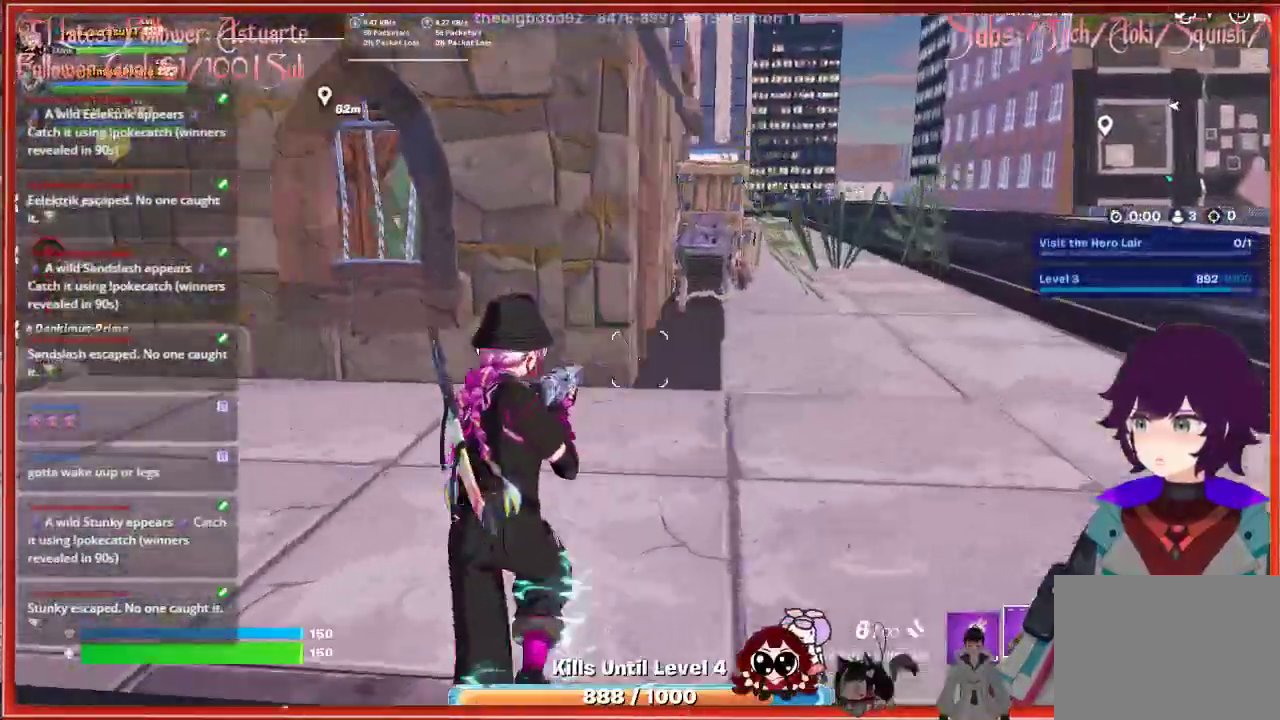
{"buttons": [], "left_stick": "up-right", "right_stick": "center", "events": [[167, "right_stick", "center"]]}
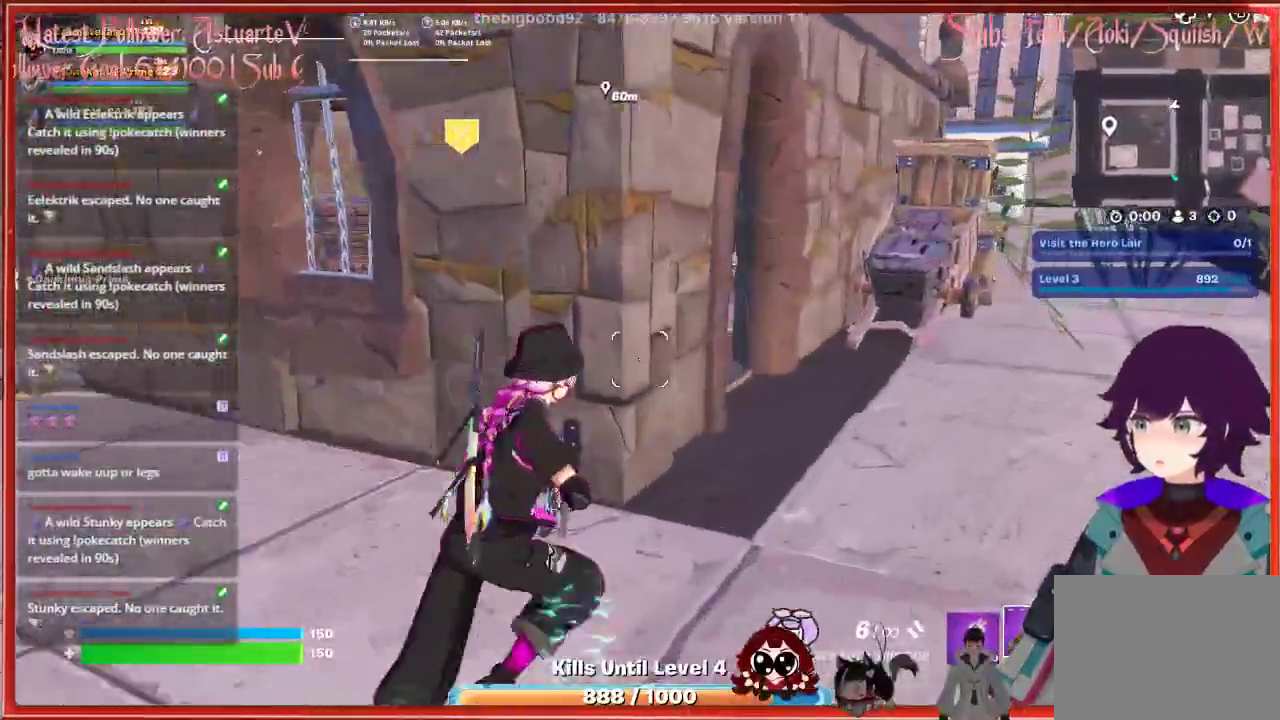
{"buttons": [], "left_stick": "up", "right_stick": "left", "events": [[183, "left_stick", "up"], [317, "right_stick", "left"]]}
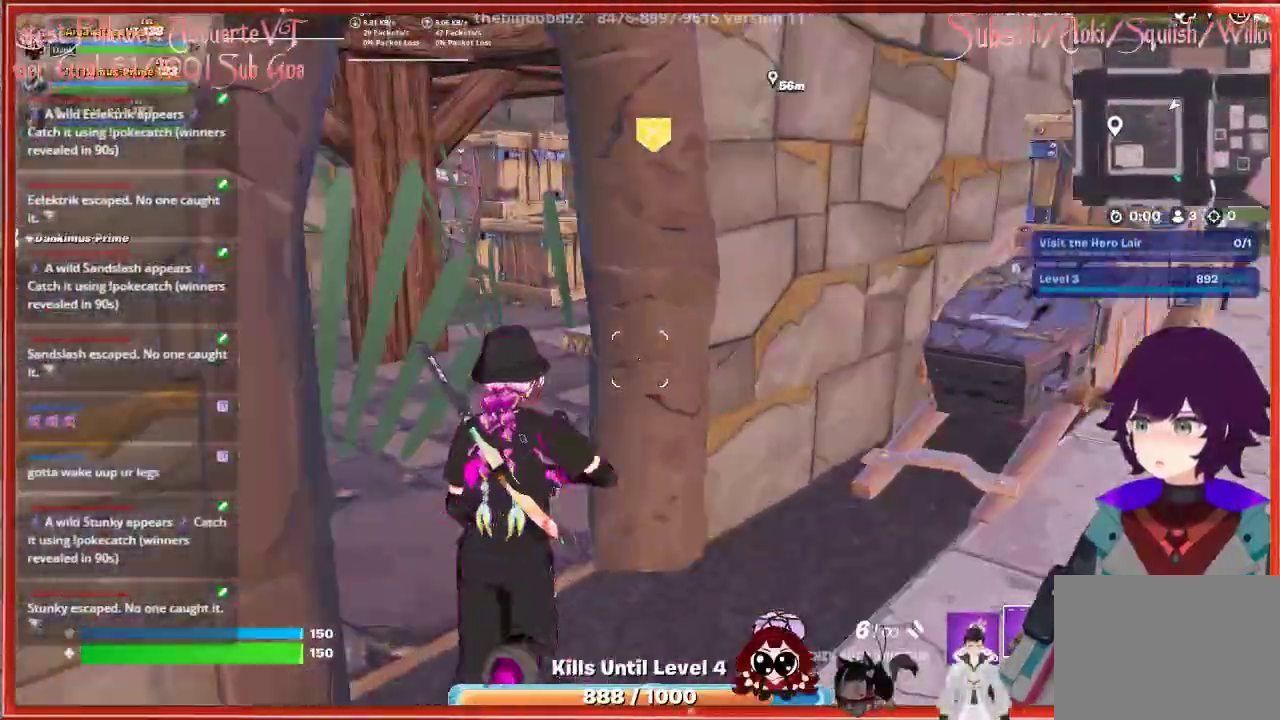
{"buttons": [], "left_stick": "up-right", "right_stick": "center", "events": [[283, "right_stick", "center"], [383, "left_stick", "up-right"]]}
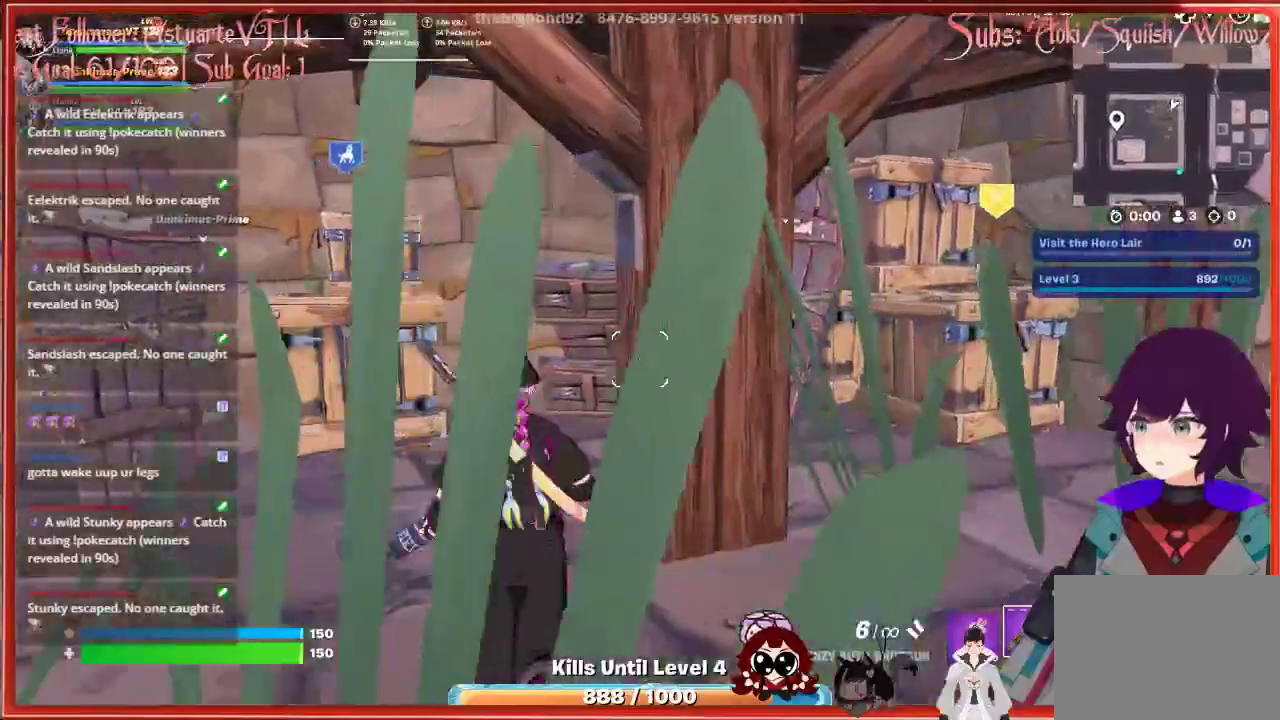
{"buttons": [], "left_stick": "right", "right_stick": "right", "events": [[17, "left_stick", "right"], [67, "right_stick", "right"]]}
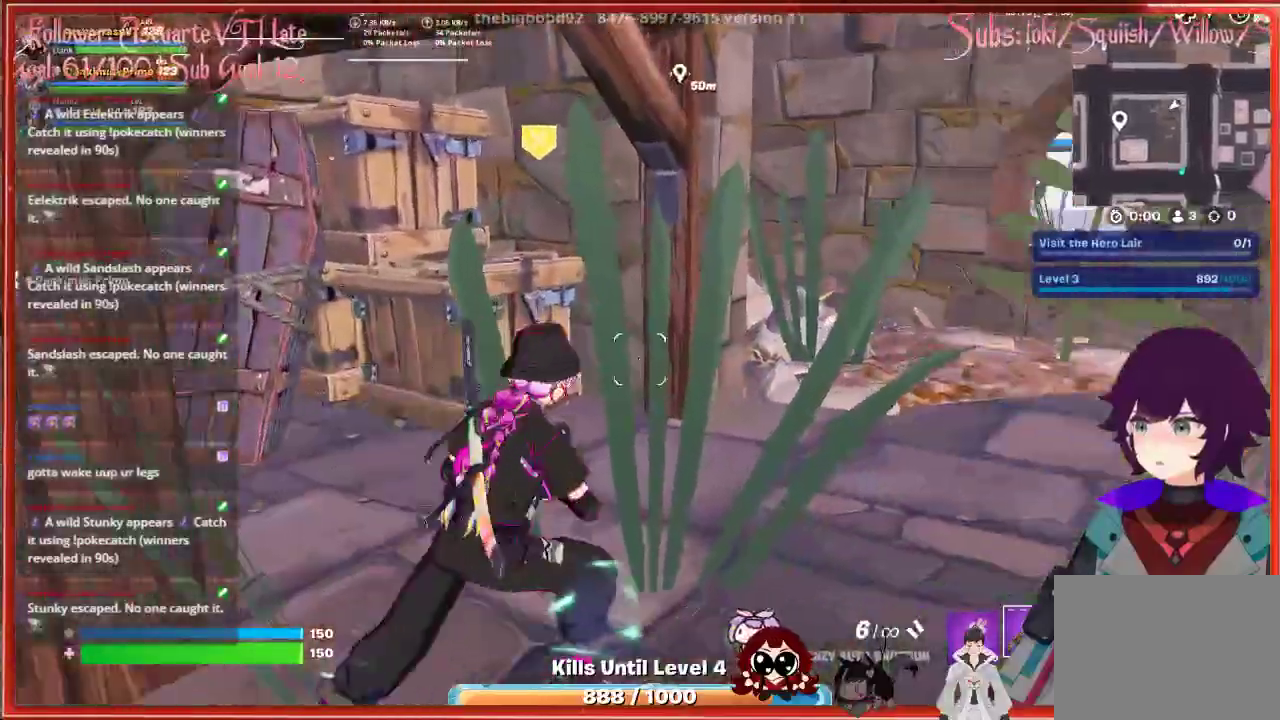
{"buttons": [], "left_stick": "up", "right_stick": "center", "events": [[67, "right_stick", "center"], [167, "left_stick", "up-right"], [417, "left_stick", "up"]]}
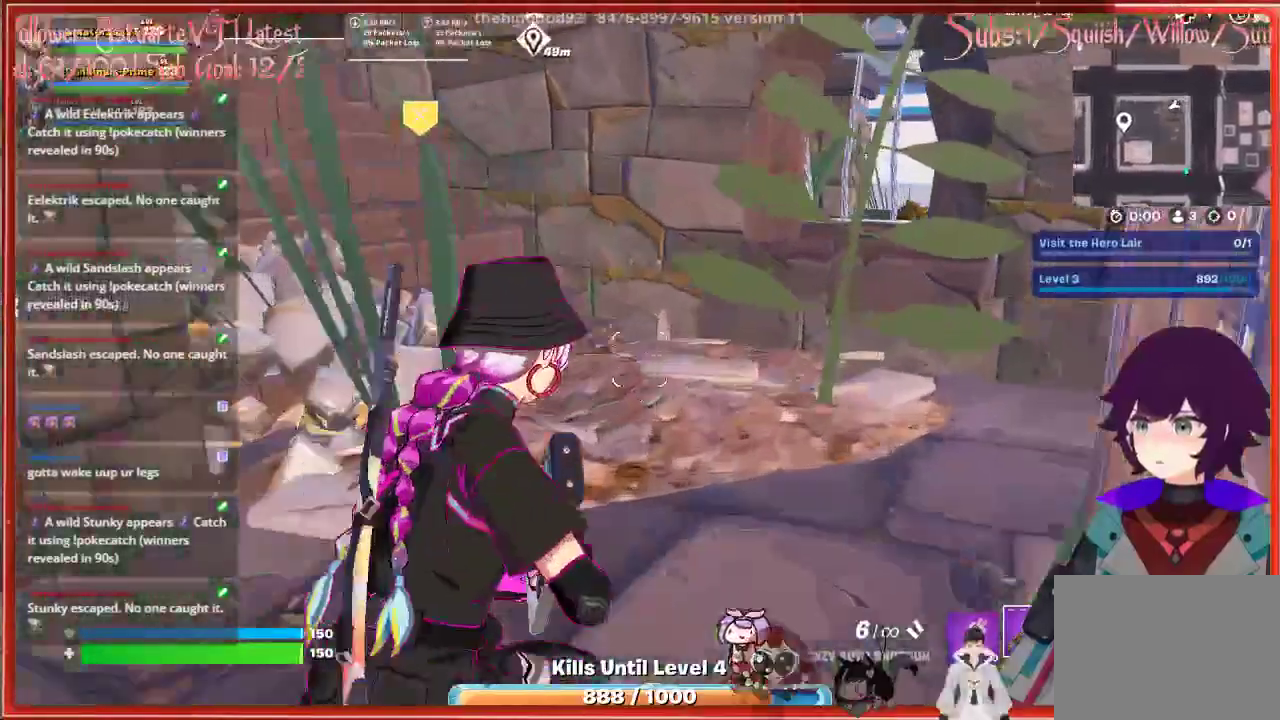
{"buttons": [], "left_stick": "up", "right_stick": "left", "events": [[83, "right_stick", "left"]]}
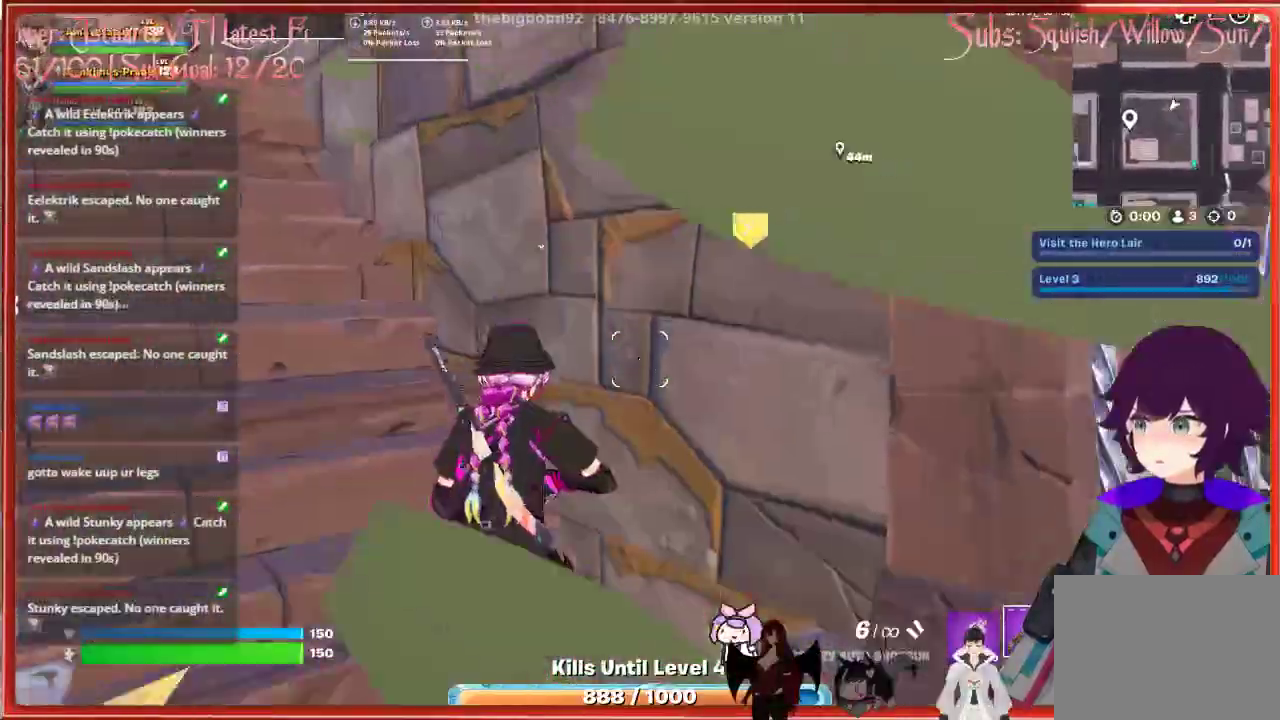
{"buttons": [], "left_stick": "up", "right_stick": "center", "events": [[417, "right_stick", "center"]]}
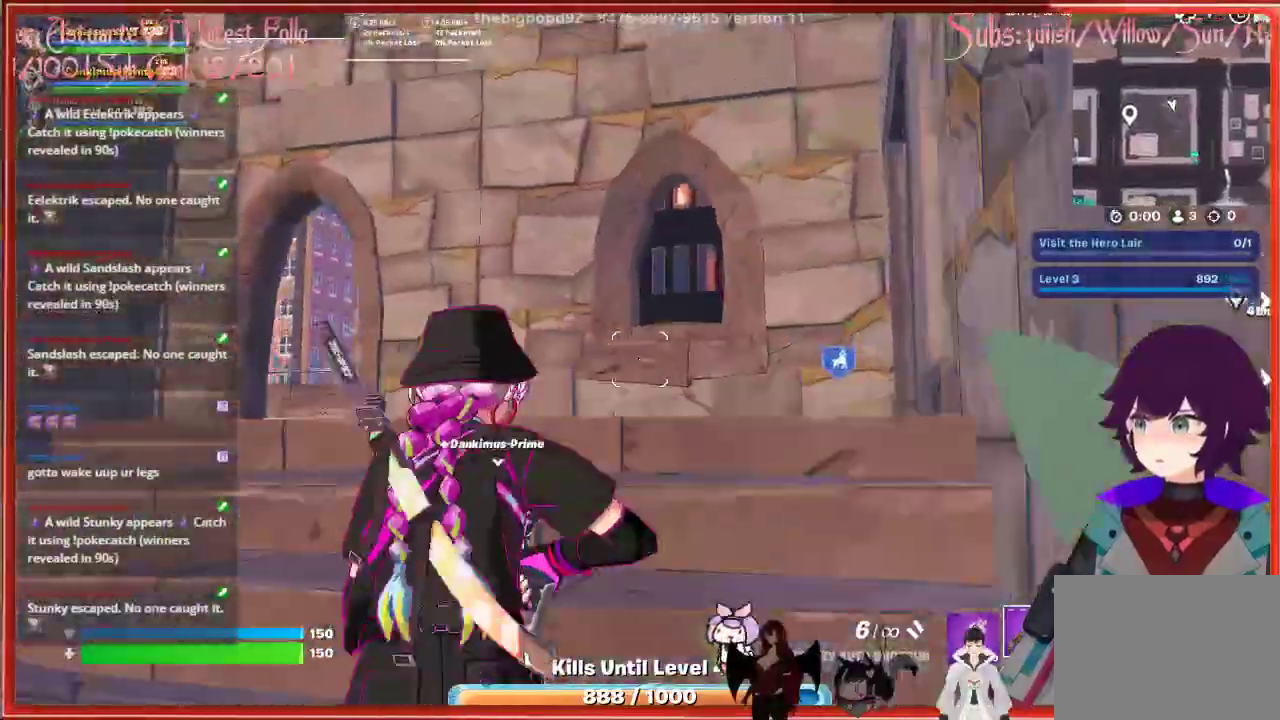
{"buttons": [], "left_stick": "up", "right_stick": "left", "events": [[267, "right_stick", "left"]]}